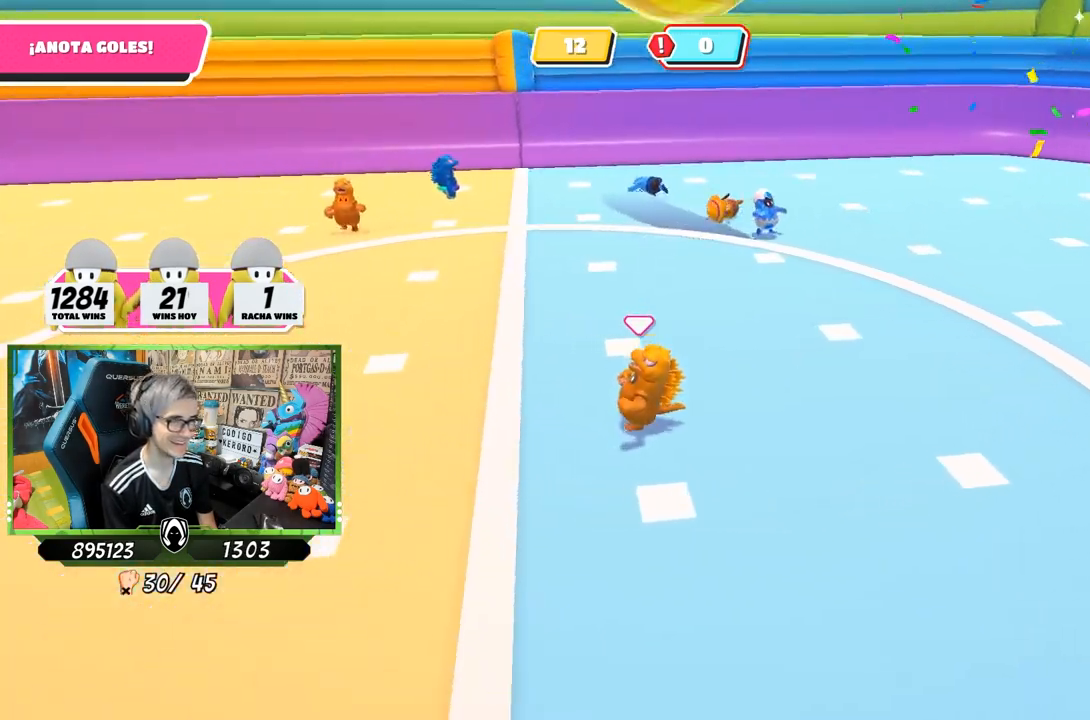
Gameplay with a controller (PlayStation layout); each line is a JSON object with the inputs held at the frame after it. "events" lists button and stick changes between this image and that frame as [ms after this image, input, new state], when the widget could be followed in between.
{"buttons": [], "left_stick": "left", "right_stick": "right", "events": []}
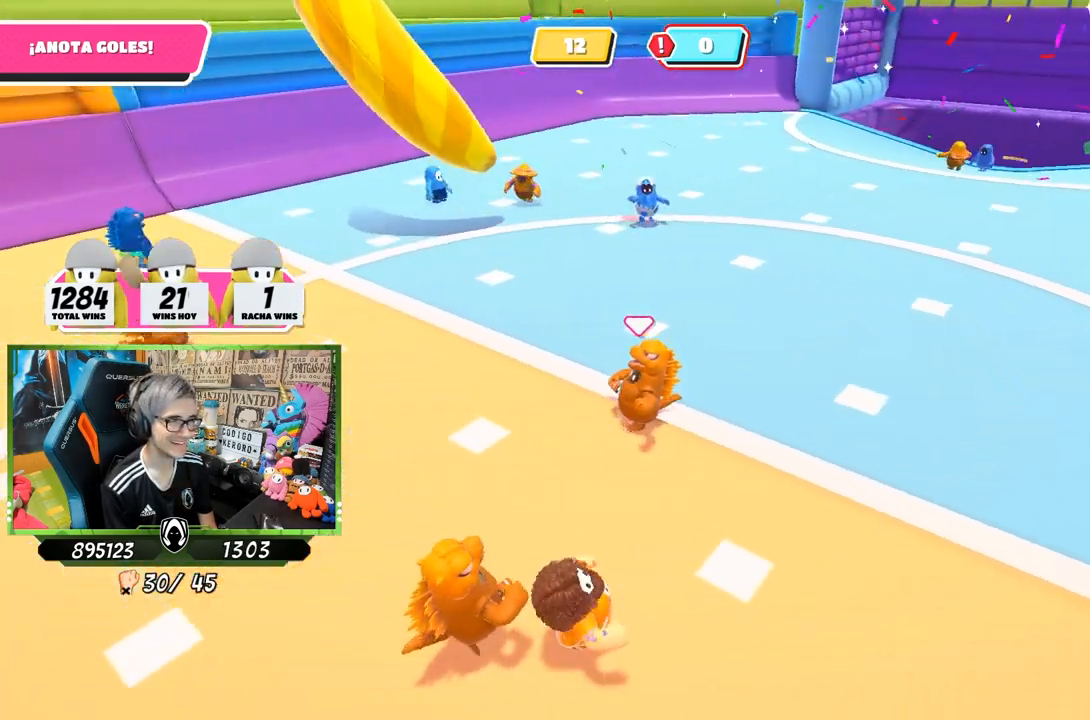
{"buttons": [], "left_stick": "up-right", "right_stick": "down-right", "events": [[250, "left_stick", "up-left"], [350, "right_stick", "down-right"], [483, "left_stick", "up-right"]]}
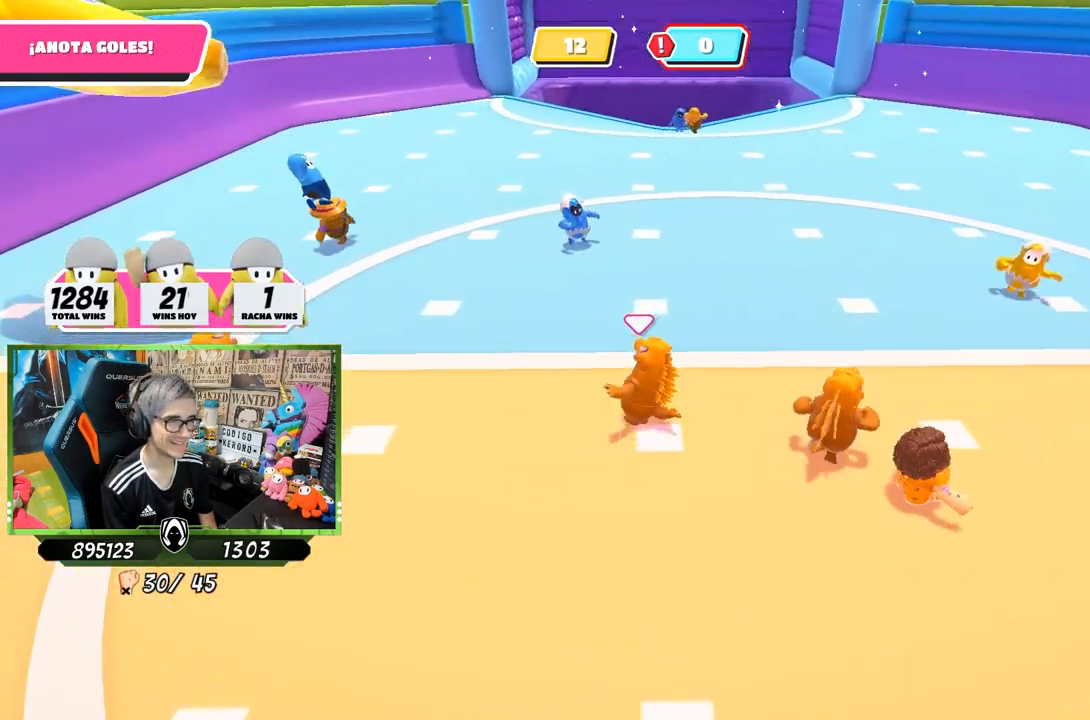
{"buttons": [], "left_stick": "right", "right_stick": "down-left", "events": [[117, "right_stick", "center"], [317, "right_stick", "down-left"], [500, "left_stick", "right"]]}
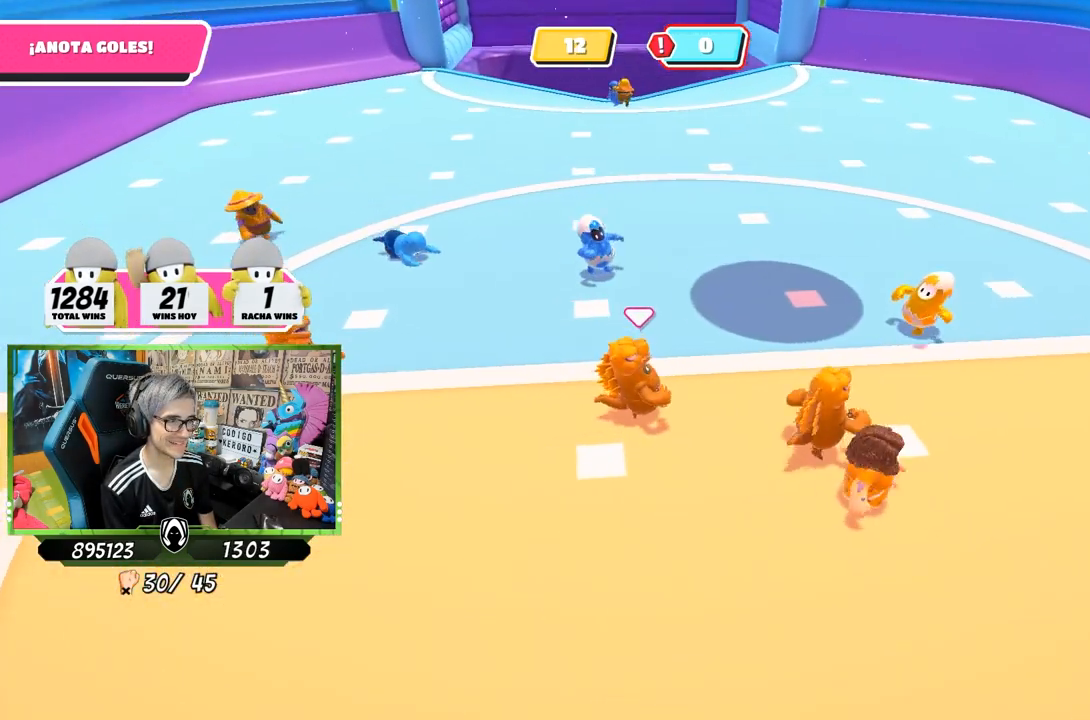
{"buttons": [], "left_stick": "up-right", "right_stick": "center", "events": [[150, "left_stick", "up-right"], [283, "right_stick", "center"]]}
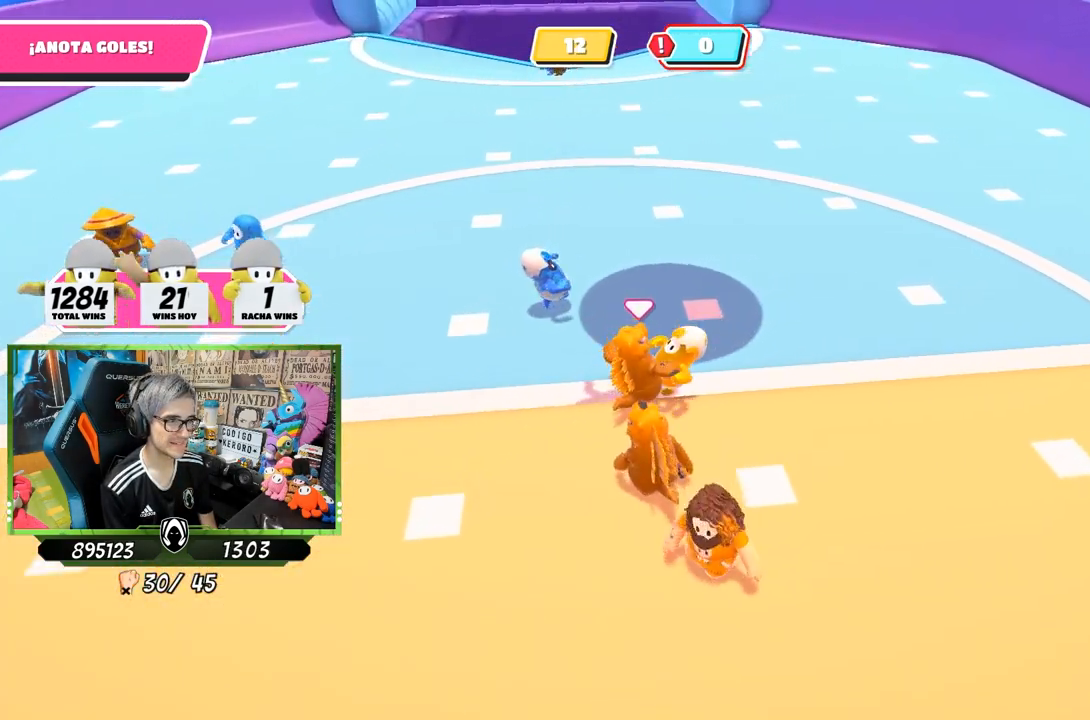
{"buttons": [], "left_stick": "right", "right_stick": "center", "events": [[50, "left_stick", "up"], [150, "left_stick", "up-right"], [367, "left_stick", "right"]]}
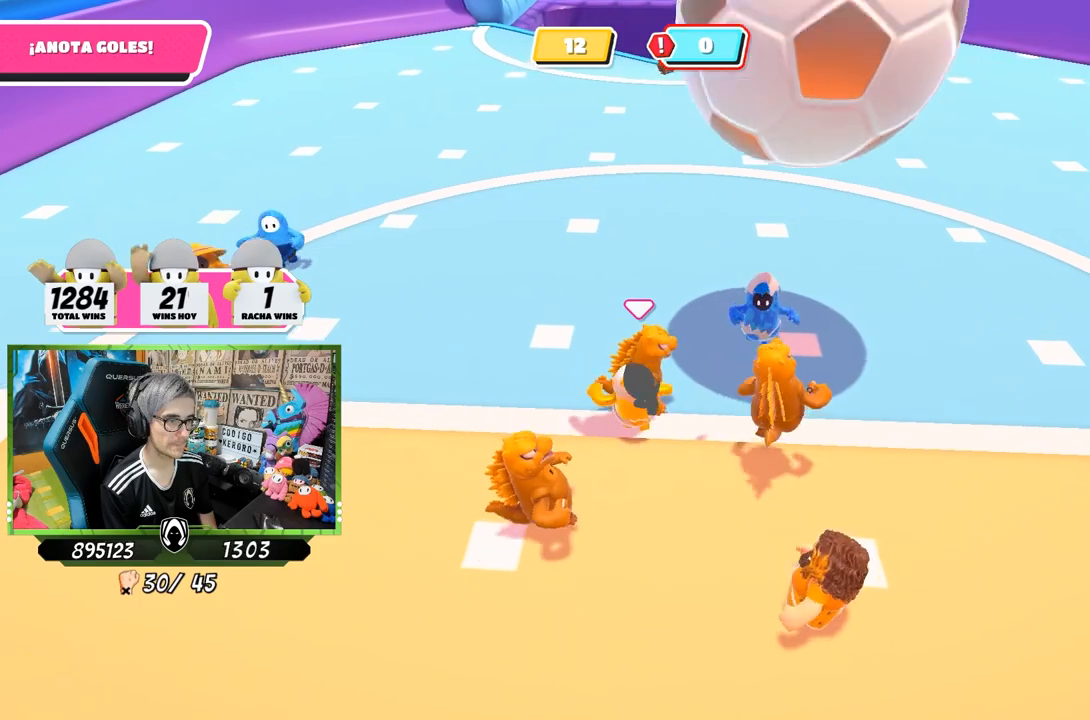
{"buttons": [], "left_stick": "up", "right_stick": "center", "events": [[183, "CROSS", "down"], [183, "left_stick", "up-right"], [283, "CROSS", "up"], [483, "left_stick", "up"]]}
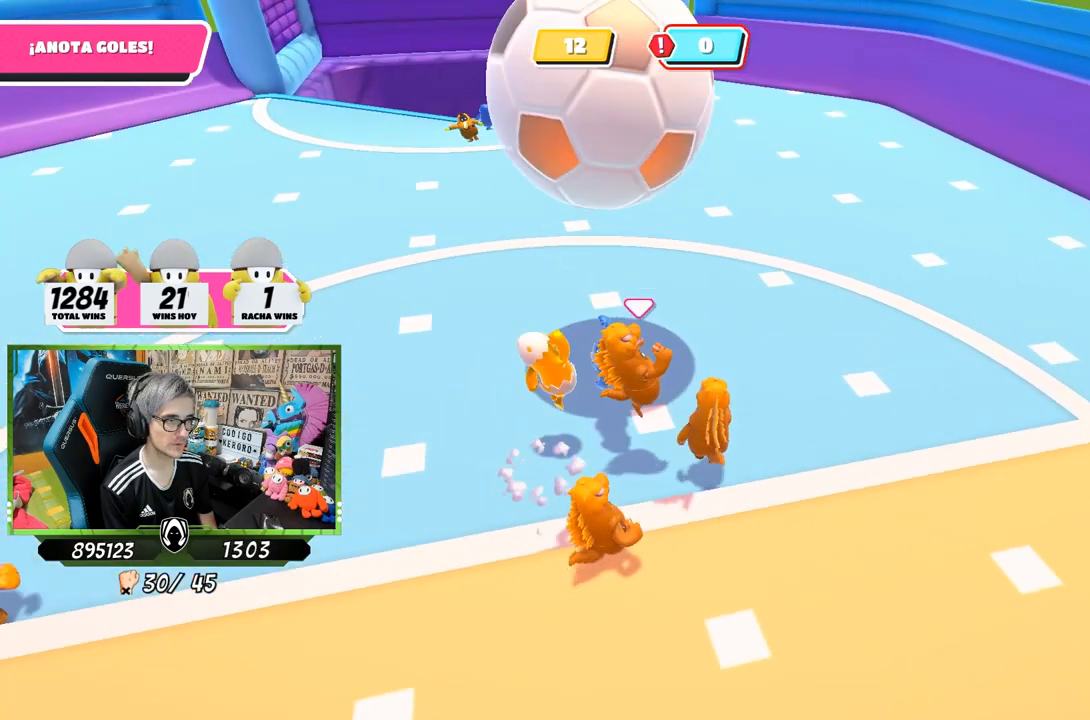
{"buttons": [], "left_stick": "up", "right_stick": "up-left", "events": [[33, "right_stick", "left"], [83, "right_stick", "up-left"], [250, "right_stick", "center"], [483, "right_stick", "up-left"]]}
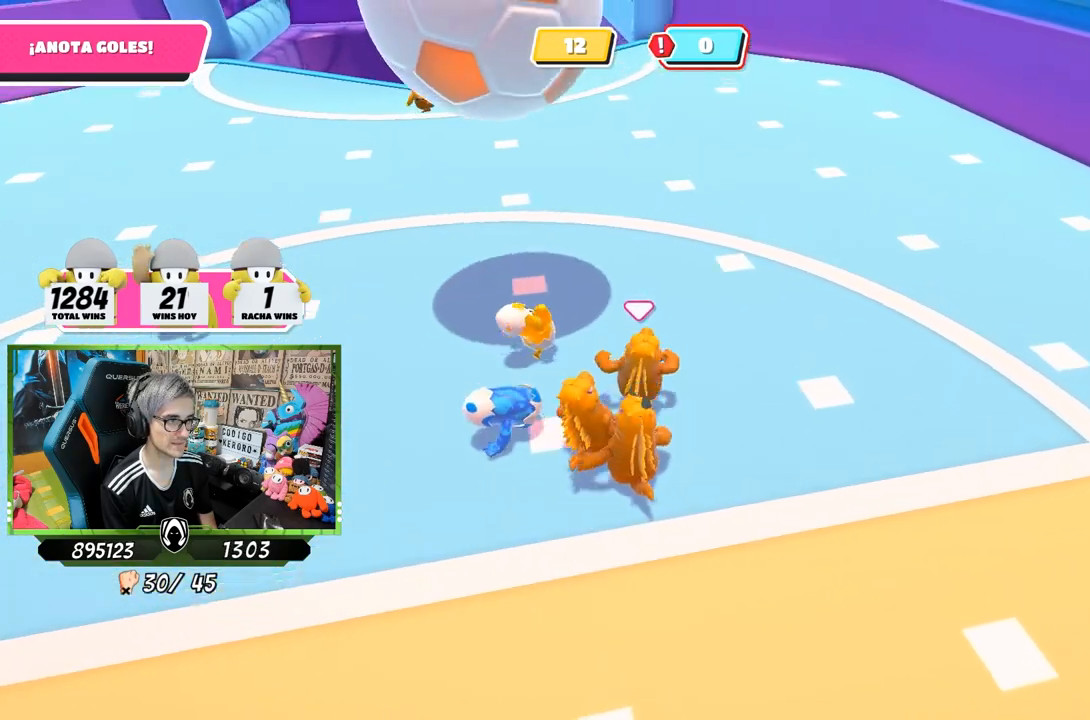
{"buttons": [], "left_stick": "up", "right_stick": "left", "events": [[150, "right_stick", "center"], [217, "right_stick", "left"]]}
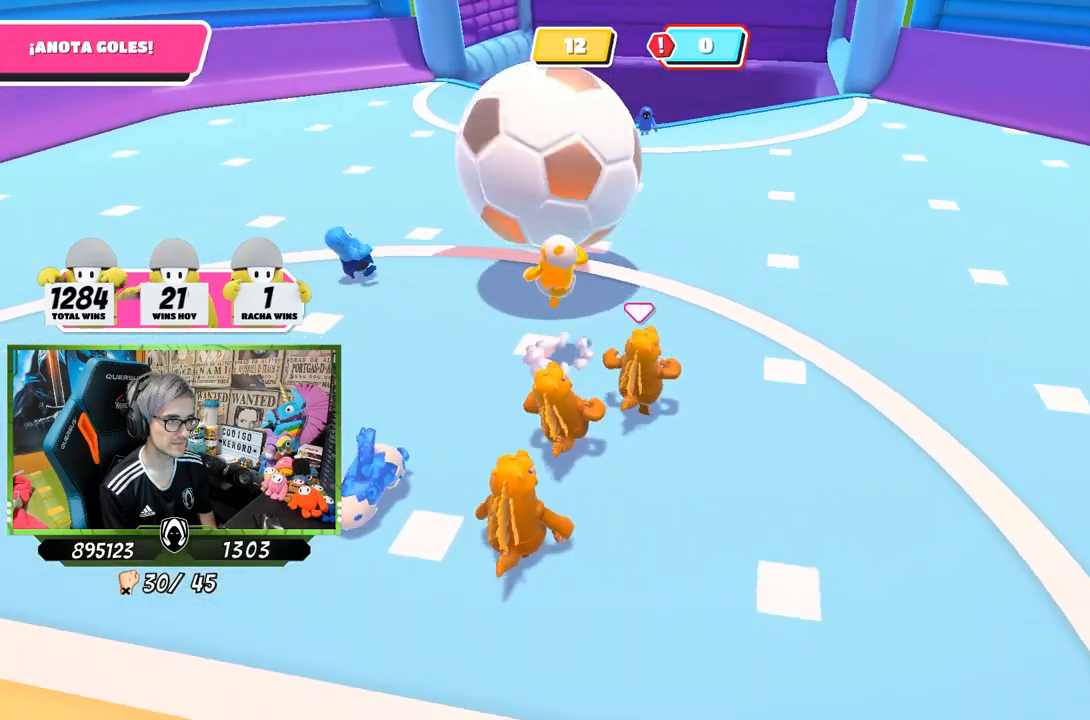
{"buttons": [], "left_stick": "left", "right_stick": "center", "events": [[50, "right_stick", "center"], [250, "left_stick", "up-left"], [417, "left_stick", "left"]]}
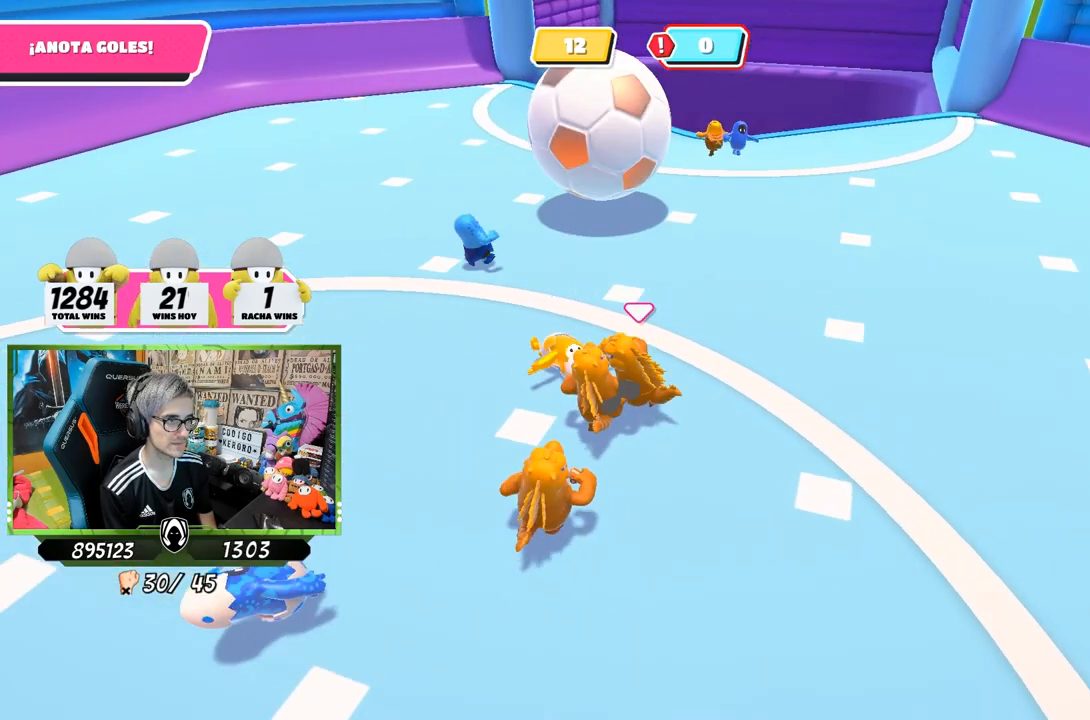
{"buttons": [], "left_stick": "down-left", "right_stick": "right", "events": [[317, "left_stick", "down-left"], [317, "right_stick", "right"]]}
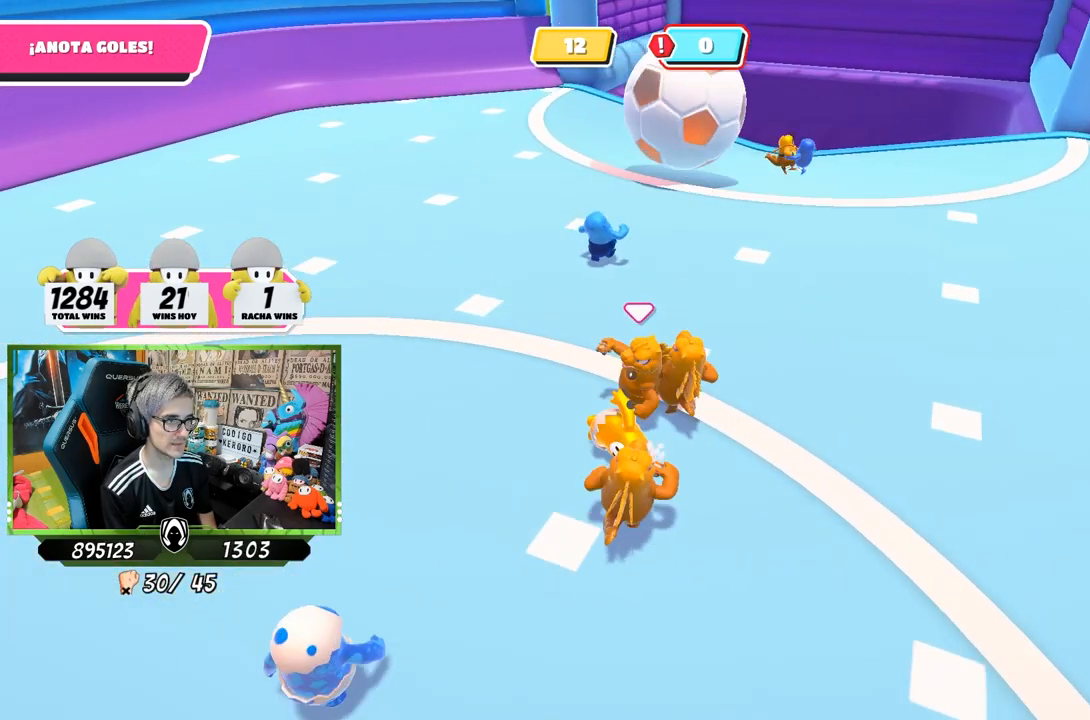
{"buttons": [], "left_stick": "down-left", "right_stick": "down", "events": [[233, "right_stick", "up"], [383, "right_stick", "center"], [450, "right_stick", "down"]]}
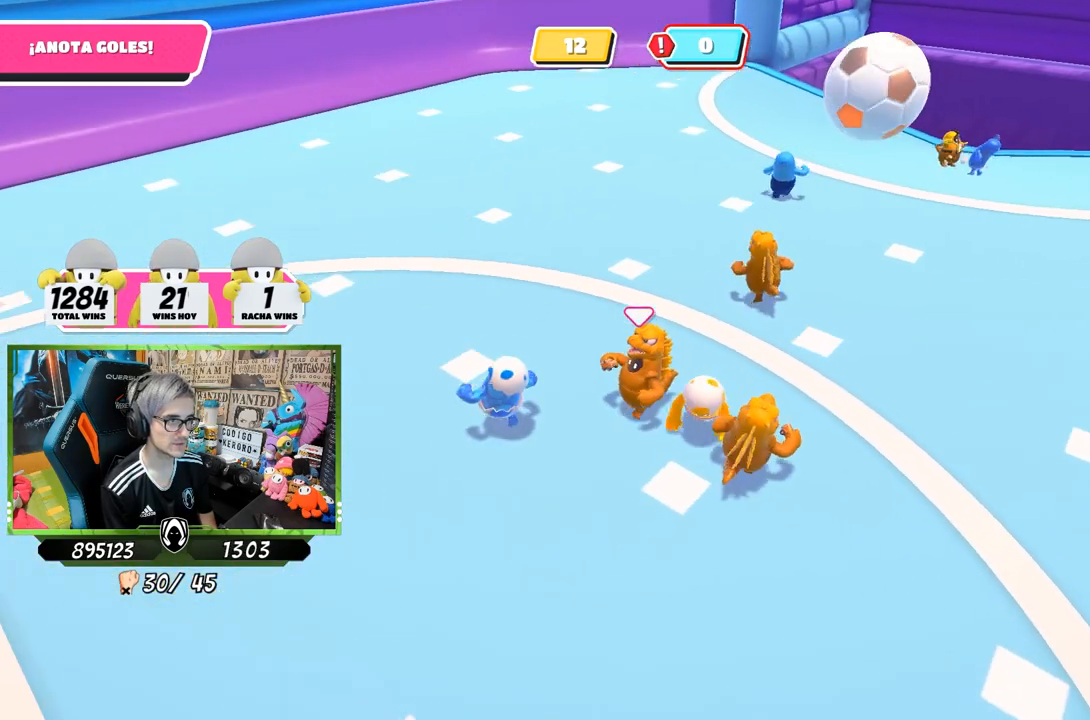
{"buttons": [], "left_stick": "left", "right_stick": "right", "events": [[150, "right_stick", "center"], [283, "left_stick", "left"], [400, "right_stick", "right"]]}
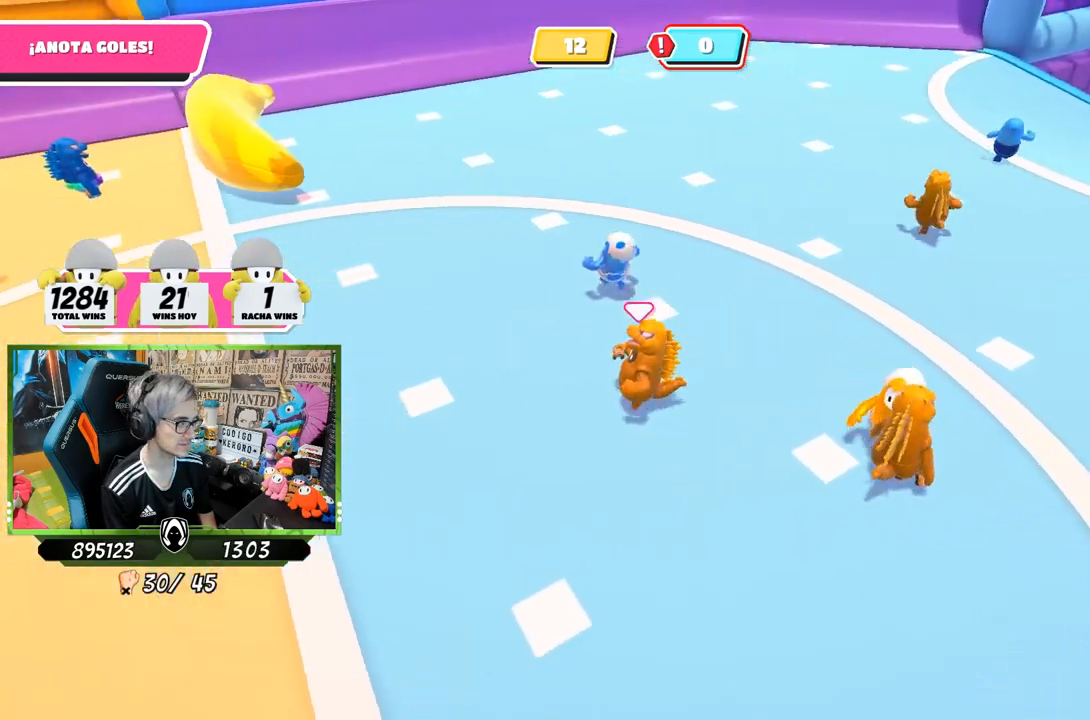
{"buttons": [], "left_stick": "down", "right_stick": "right", "events": [[117, "left_stick", "down-left"], [150, "right_stick", "up-right"], [417, "right_stick", "right"], [483, "left_stick", "down"]]}
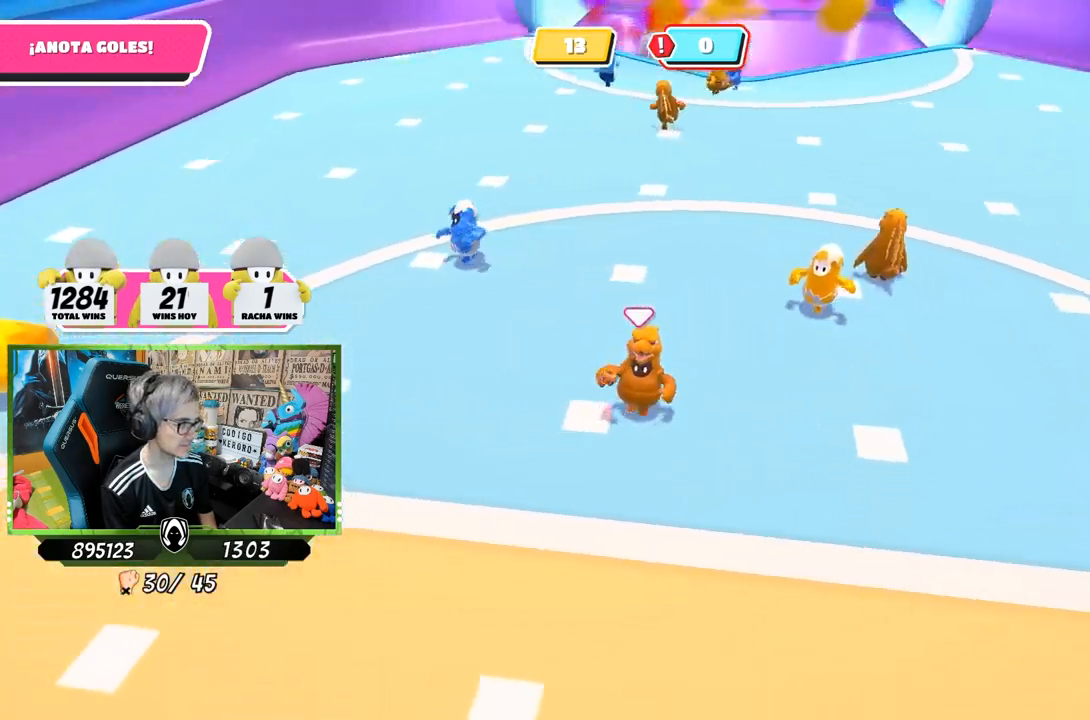
{"buttons": [], "left_stick": "down-right", "right_stick": "center", "events": [[183, "right_stick", "center"], [383, "left_stick", "down-right"]]}
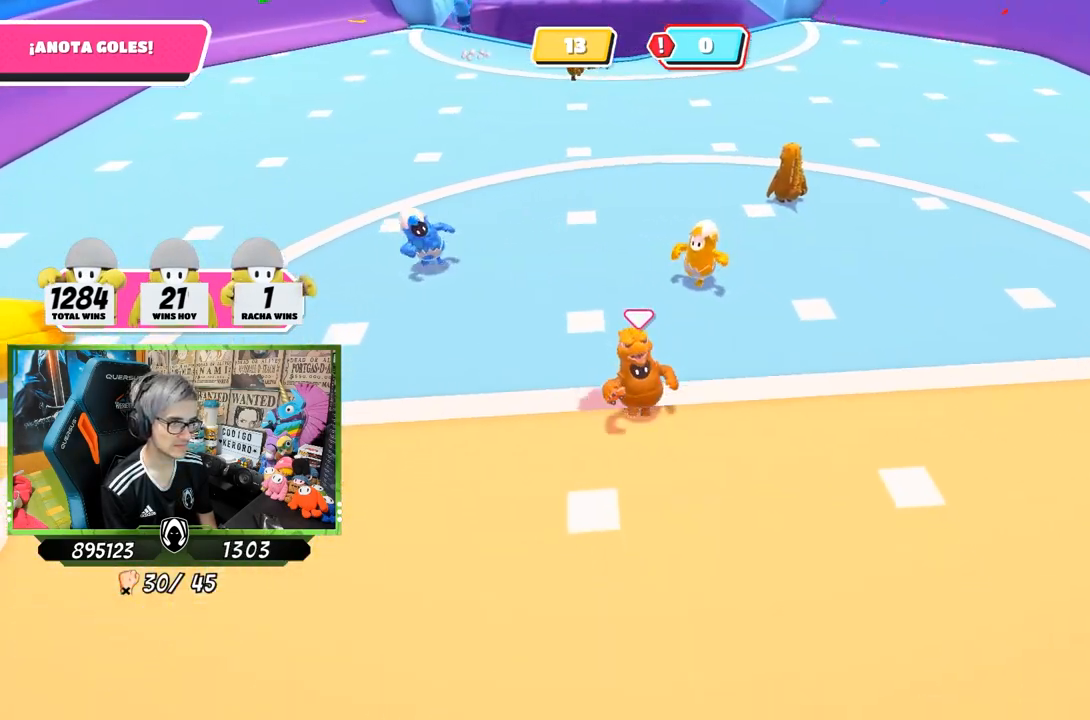
{"buttons": [], "left_stick": "up", "right_stick": "center", "events": [[17, "right_stick", "down"], [283, "right_stick", "down-left"], [350, "left_stick", "up-right"], [450, "left_stick", "up"], [483, "right_stick", "center"]]}
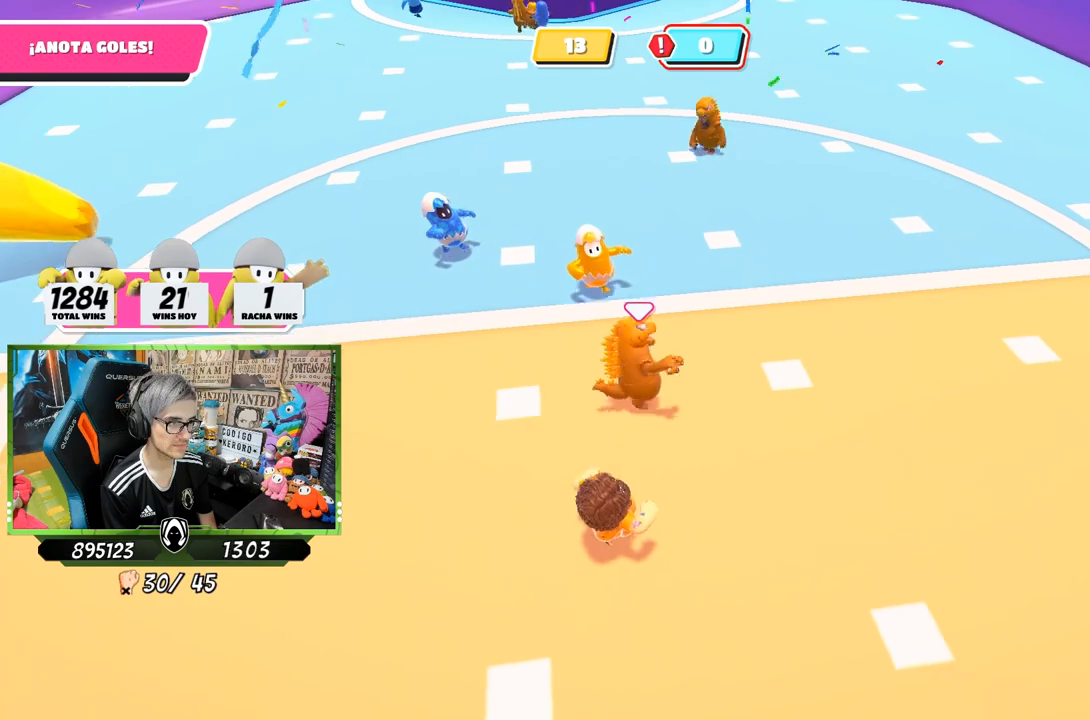
{"buttons": [], "left_stick": "center", "right_stick": "center", "events": [[17, "left_stick", "up-left"], [217, "left_stick", "up-right"], [283, "left_stick", "down"], [333, "left_stick", "down-left"], [483, "left_stick", "center"]]}
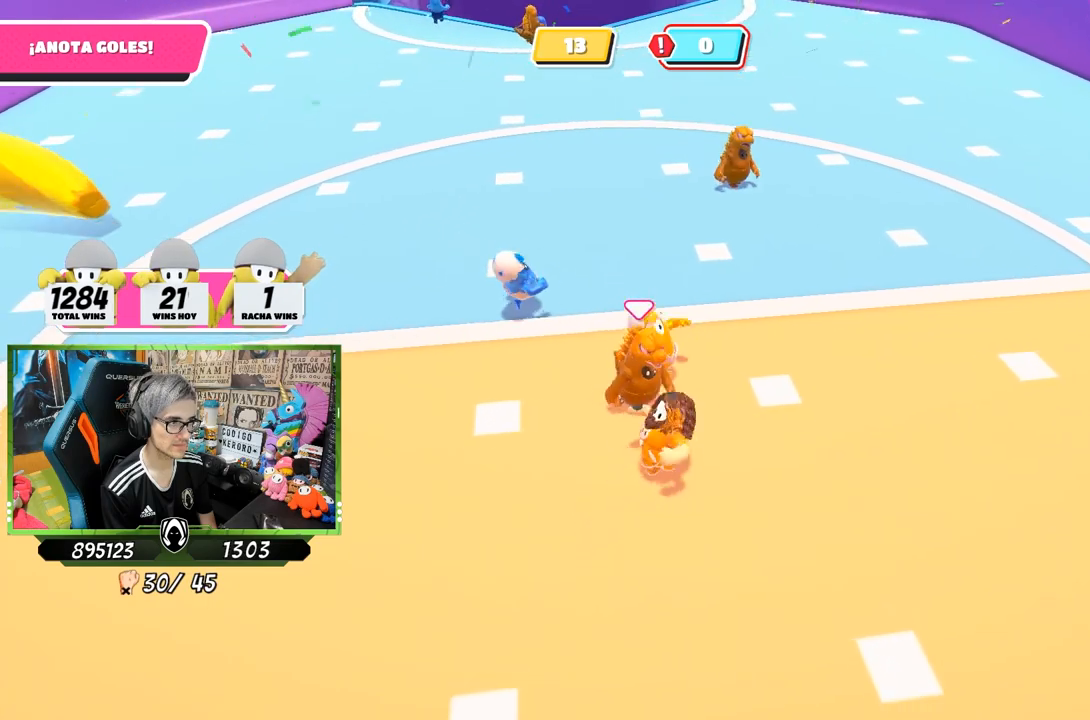
{"buttons": [], "left_stick": "down-right", "right_stick": "center", "events": [[83, "left_stick", "left"], [217, "left_stick", "up"], [283, "left_stick", "up-right"], [483, "left_stick", "down-right"]]}
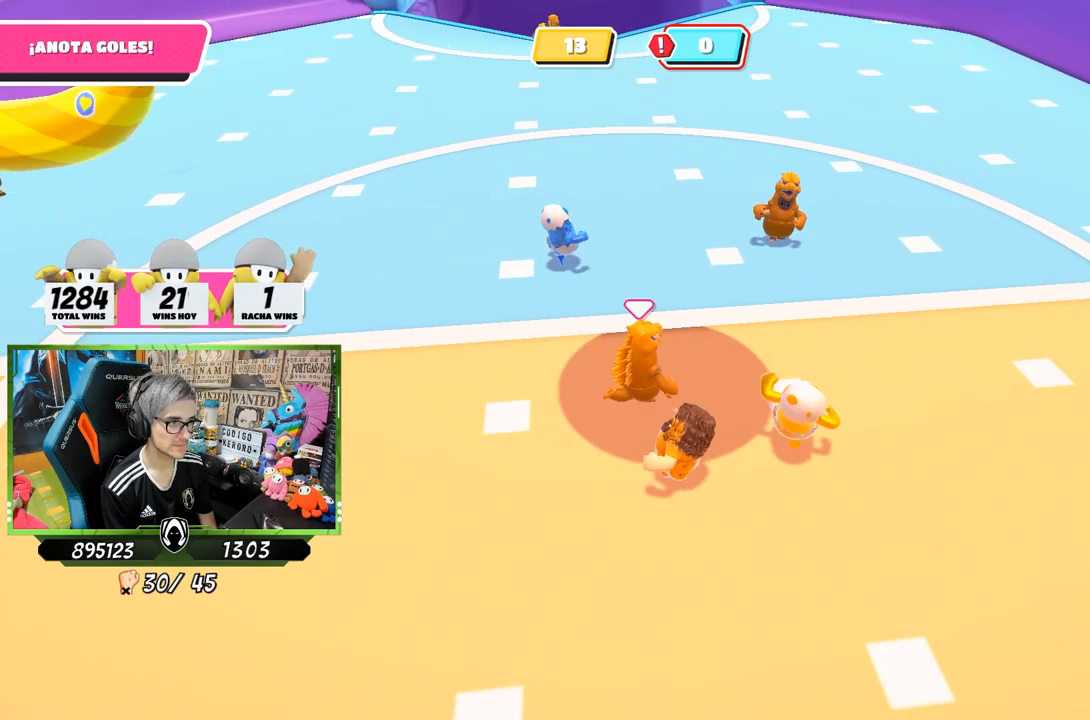
{"buttons": [], "left_stick": "up", "right_stick": "center", "events": [[17, "right_stick", "down"], [83, "left_stick", "down"], [83, "right_stick", "center"], [183, "left_stick", "down-right"], [283, "left_stick", "center"], [450, "left_stick", "up"]]}
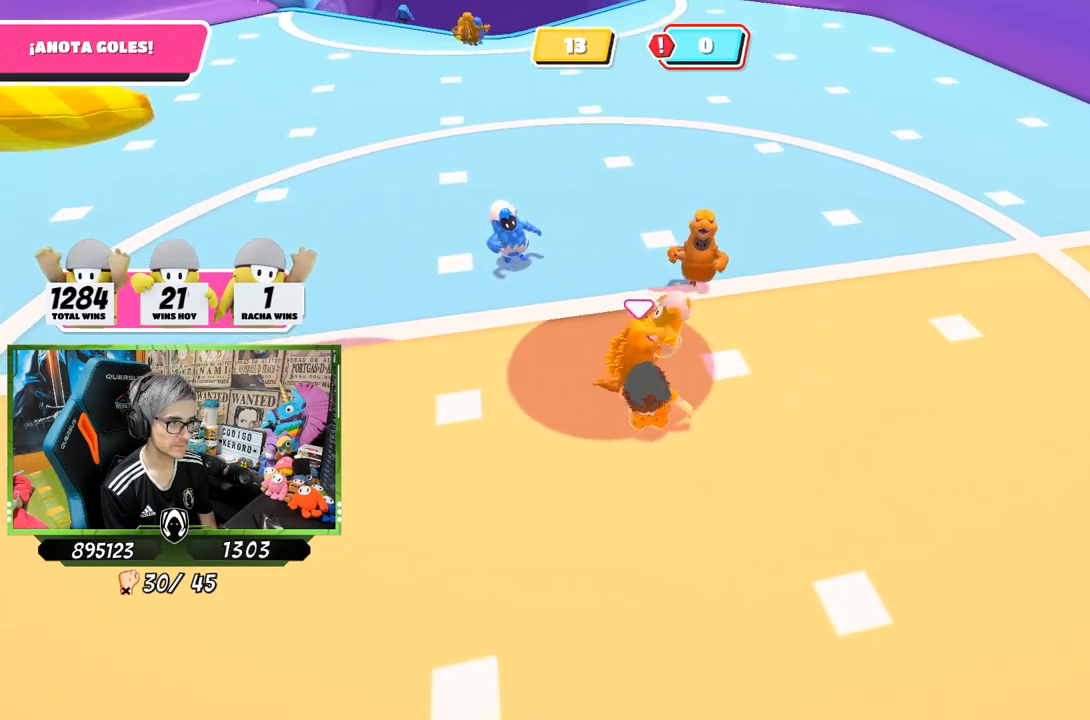
{"buttons": [], "left_stick": "up-left", "right_stick": "up", "events": [[83, "CROSS", "down"], [83, "left_stick", "center"], [150, "left_stick", "down"], [283, "CROSS", "up"], [350, "left_stick", "left"], [417, "left_stick", "up-left"], [450, "right_stick", "up"]]}
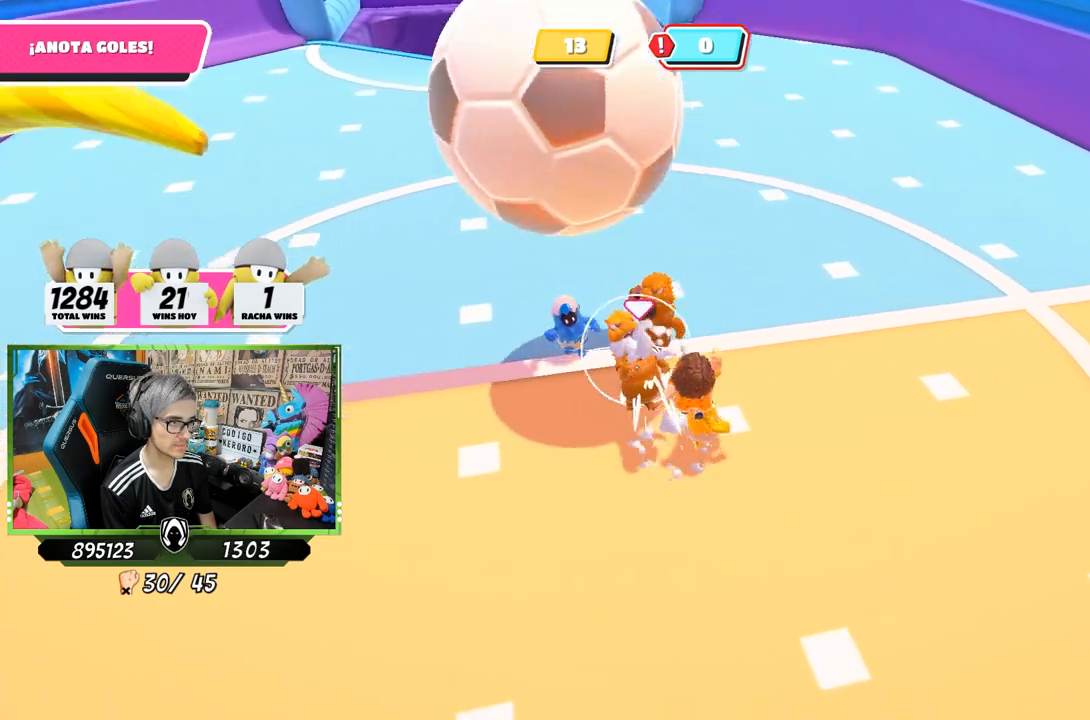
{"buttons": [], "left_stick": "up-left", "right_stick": "center", "events": [[217, "right_stick", "up-left"], [317, "left_stick", "center"], [383, "right_stick", "center"], [450, "left_stick", "up-left"]]}
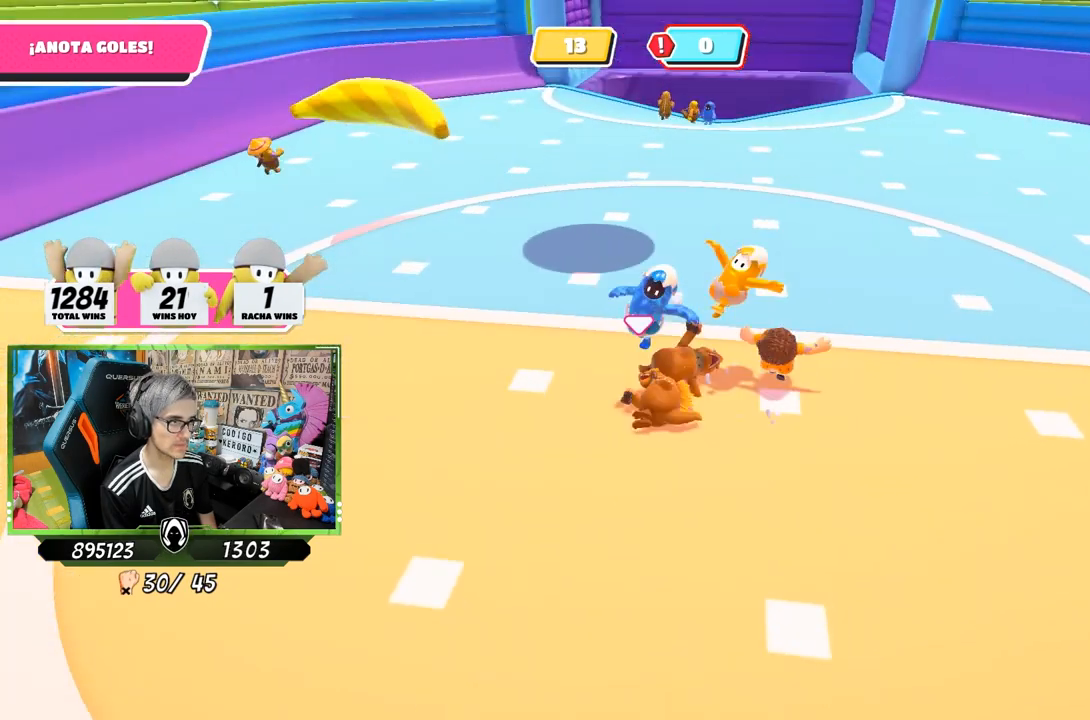
{"buttons": [], "left_stick": "up-left", "right_stick": "down", "events": [[17, "right_stick", "up"], [183, "right_stick", "center"], [450, "right_stick", "down"]]}
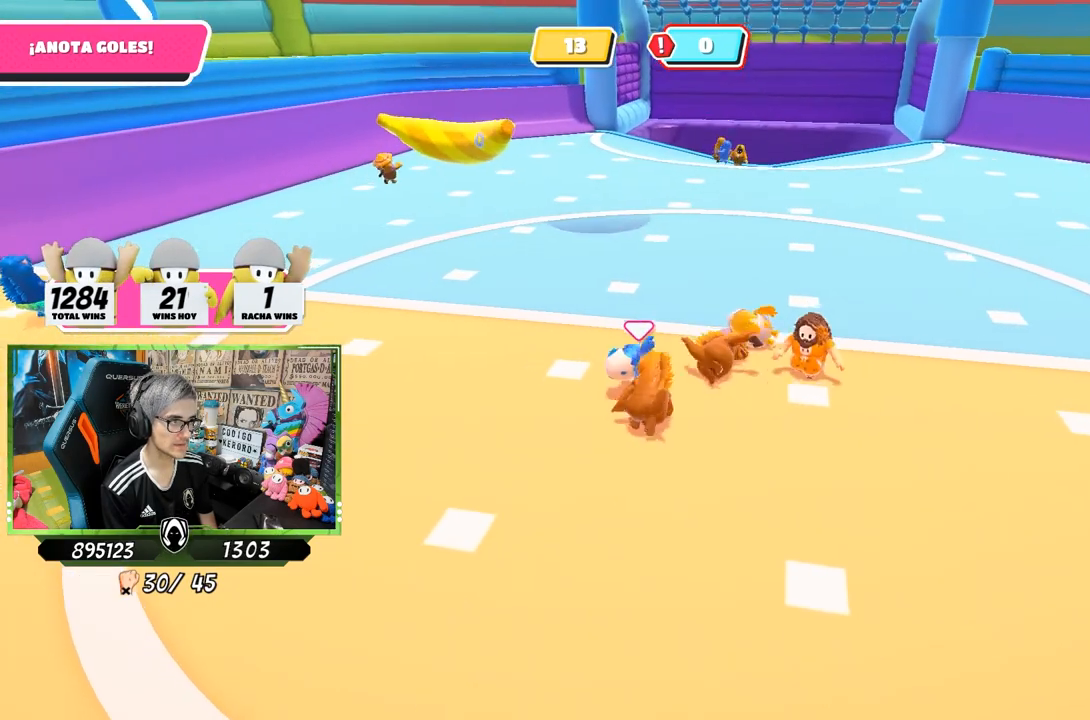
{"buttons": [], "left_stick": "center", "right_stick": "center", "events": [[50, "right_stick", "center"], [483, "left_stick", "center"]]}
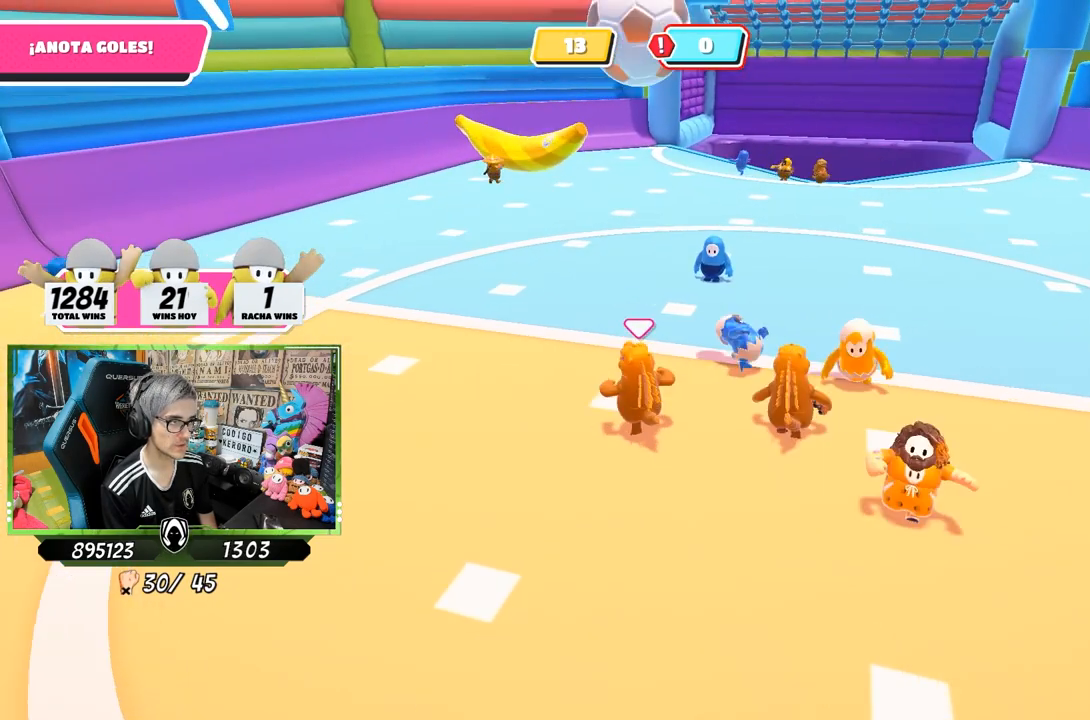
{"buttons": [], "left_stick": "up", "right_stick": "center", "events": [[450, "left_stick", "up"]]}
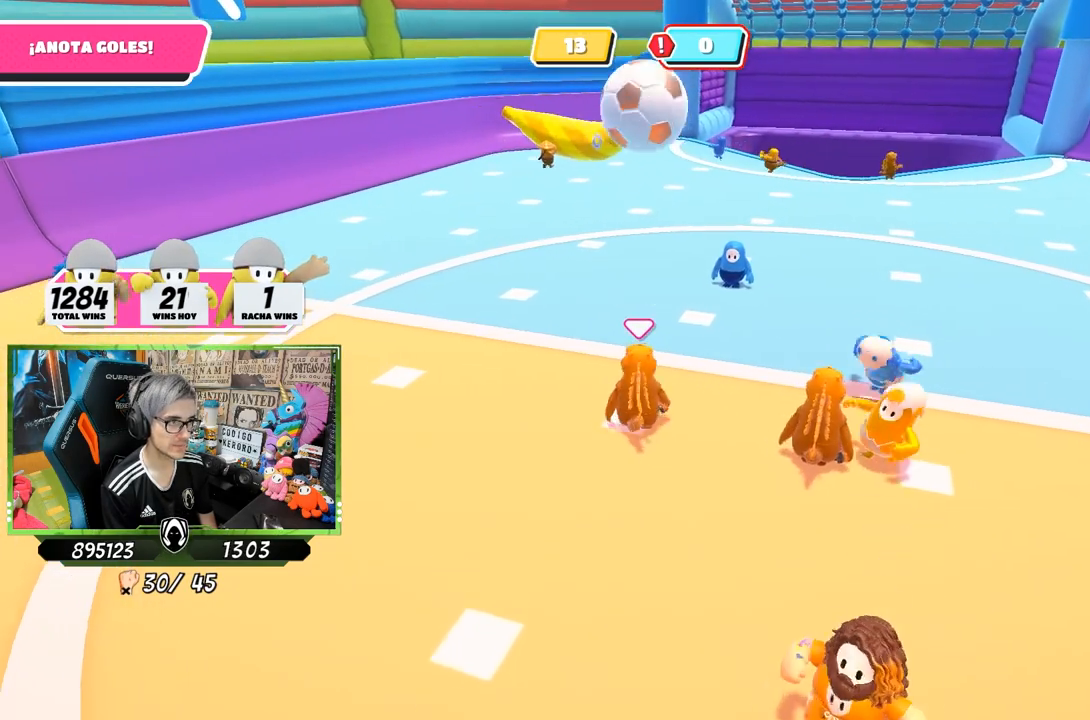
{"buttons": [], "left_stick": "up", "right_stick": "center", "events": []}
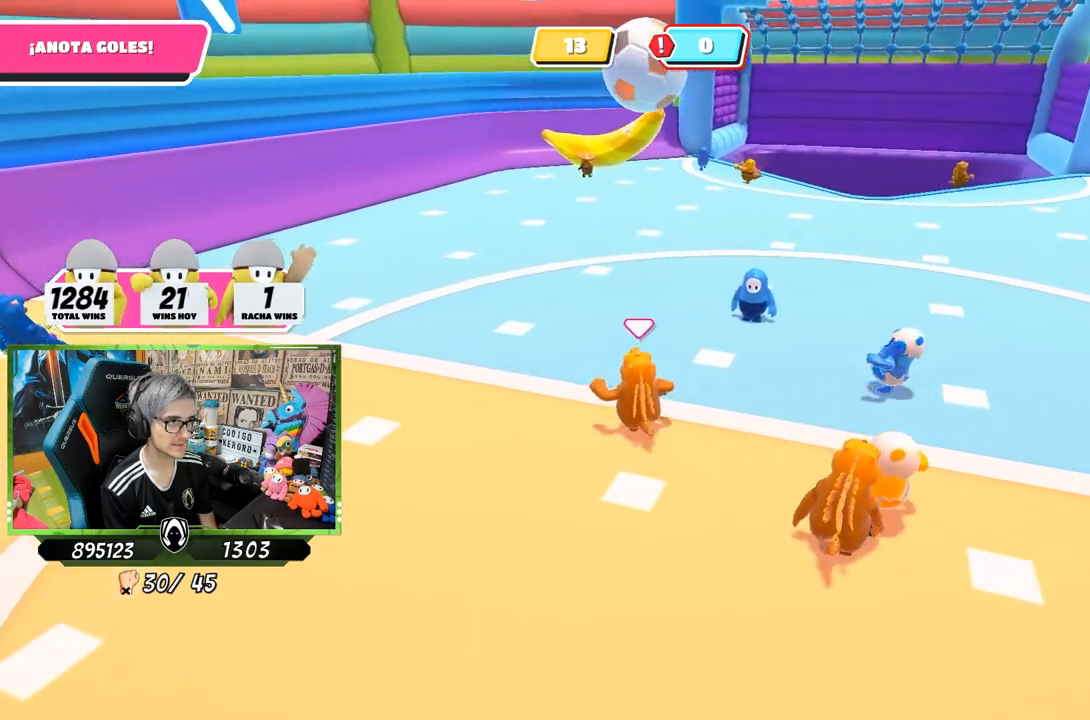
{"buttons": [], "left_stick": "up", "right_stick": "center", "events": []}
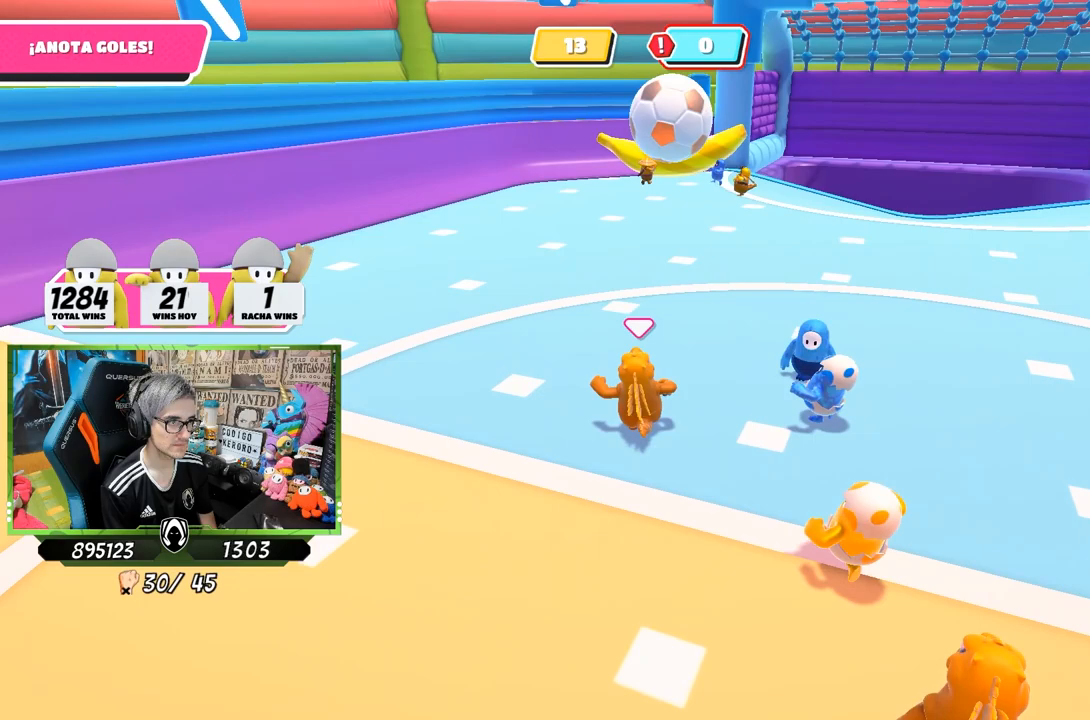
{"buttons": [], "left_stick": "up-left", "right_stick": "center", "events": [[300, "left_stick", "up-left"]]}
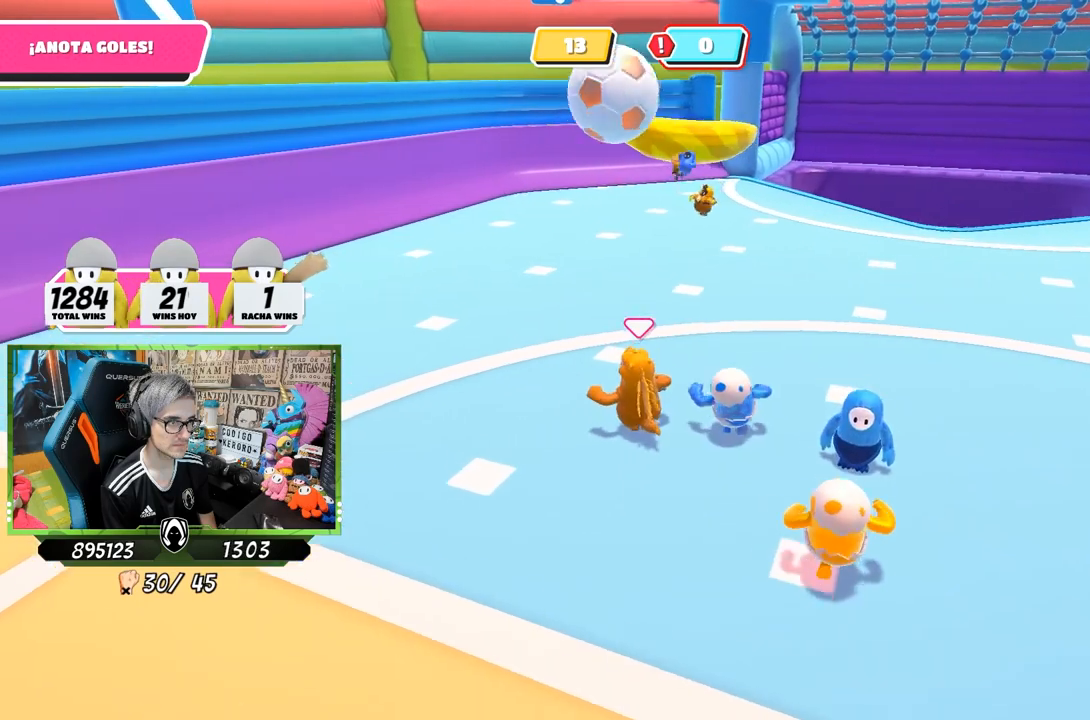
{"buttons": [], "left_stick": "up-left", "right_stick": "center", "events": []}
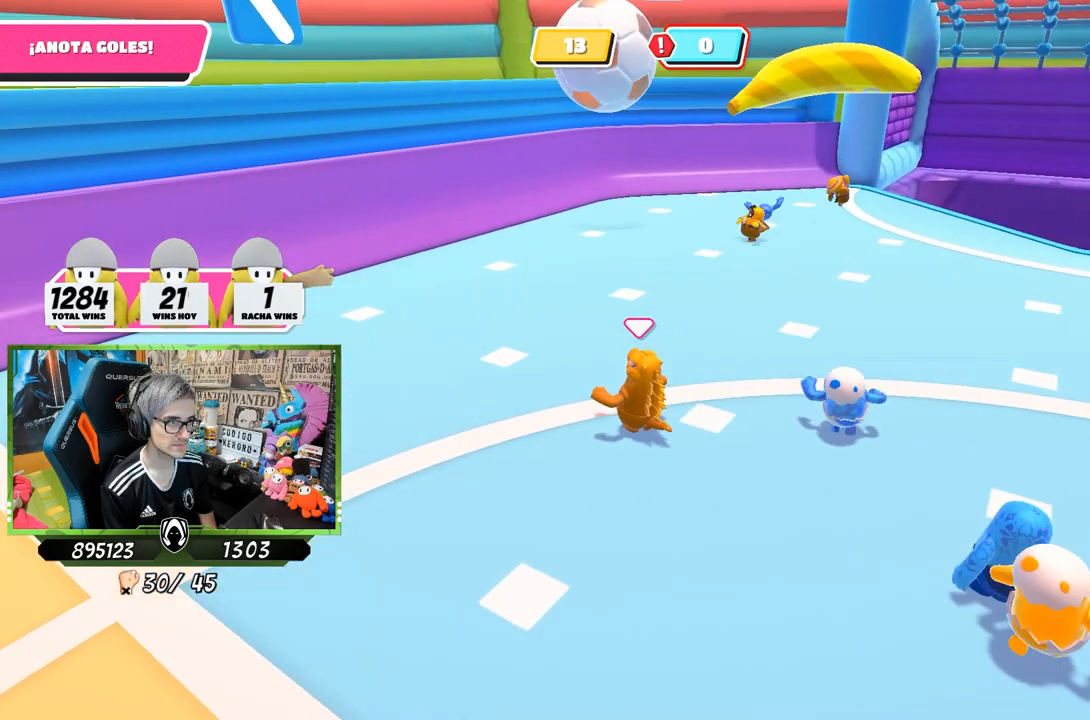
{"buttons": [], "left_stick": "up", "right_stick": "center", "events": [[83, "left_stick", "up"]]}
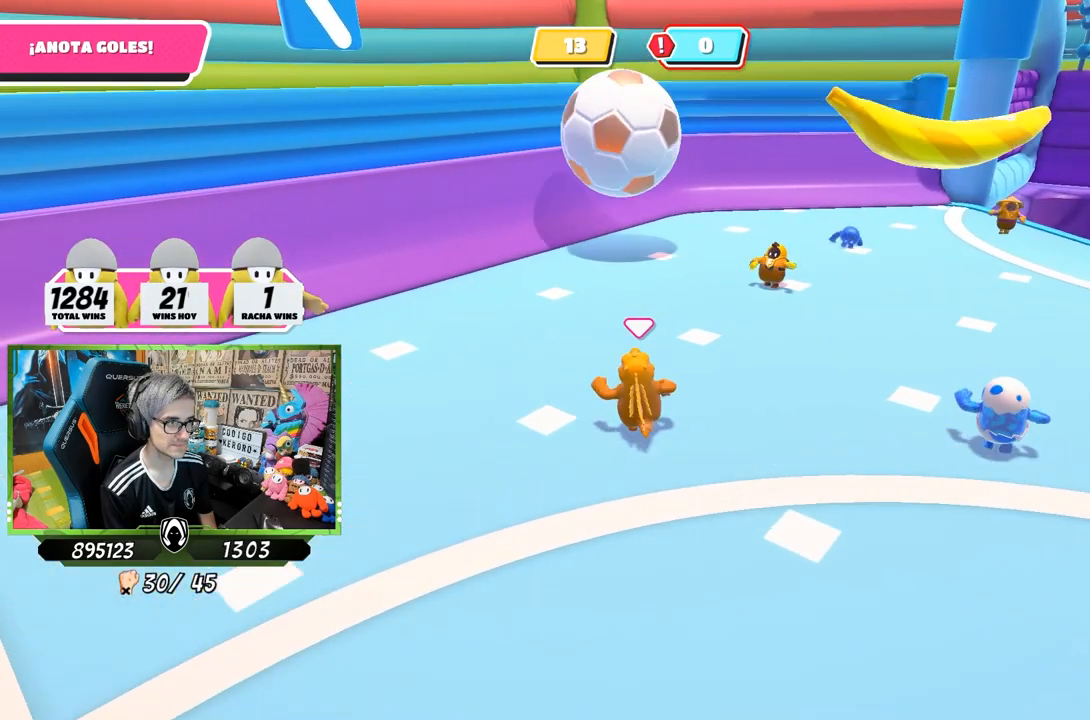
{"buttons": [], "left_stick": "up", "right_stick": "down-right", "events": [[117, "right_stick", "right"], [217, "right_stick", "down-right"]]}
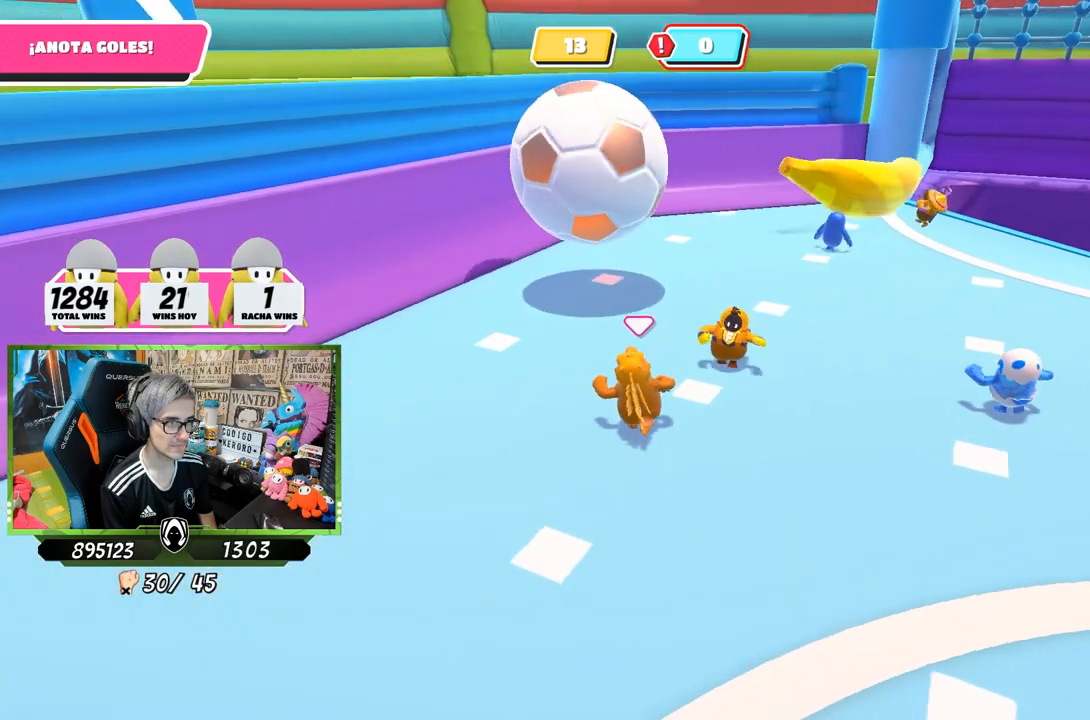
{"buttons": [], "left_stick": "center", "right_stick": "center", "events": [[83, "right_stick", "center"], [383, "left_stick", "center"]]}